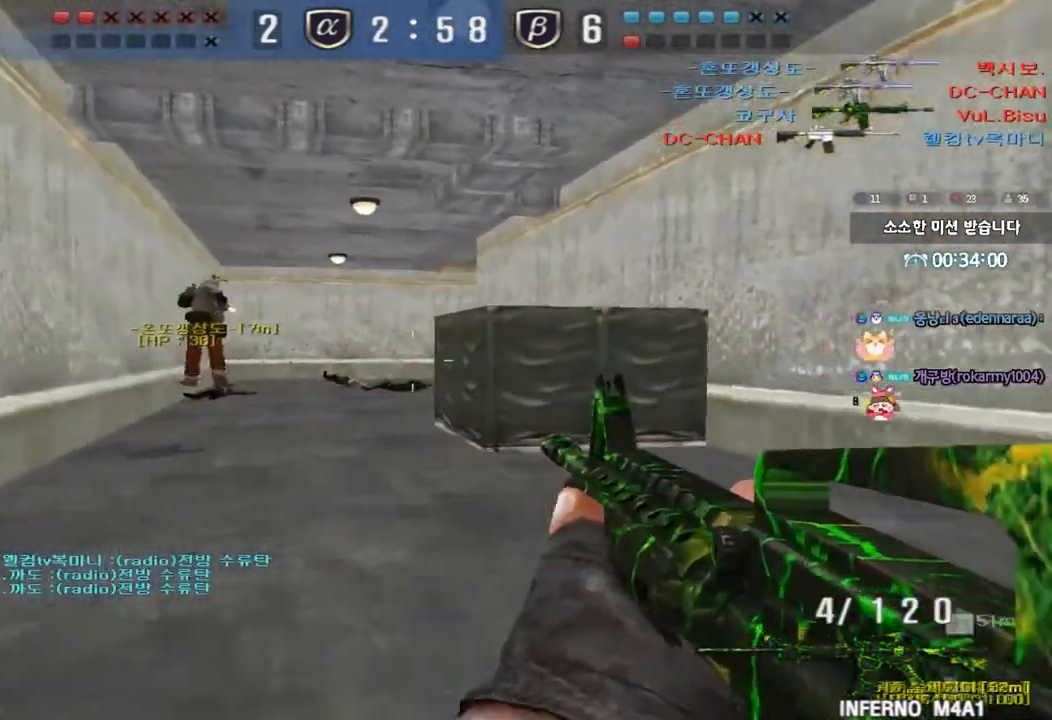
Gameplay with keyboard; each line is a JSON object with the keys held at the frame after it. "events" lists presses ("down") and releases ("up") of "a", "ctrl", "d", "e", "f", "q", "r", "s", "shift", "space", "tab" and "w" between this image and that frame as [ms after this image, input, new state], when the widget could be followed in between. No other keys are recorded. Mouse input is not recorded.
{"keys": [], "events": [[17, "space", "down"], [117, "r", "down"], [133, "space", "up"], [200, "r", "up"], [383, "shift", "up"]]}
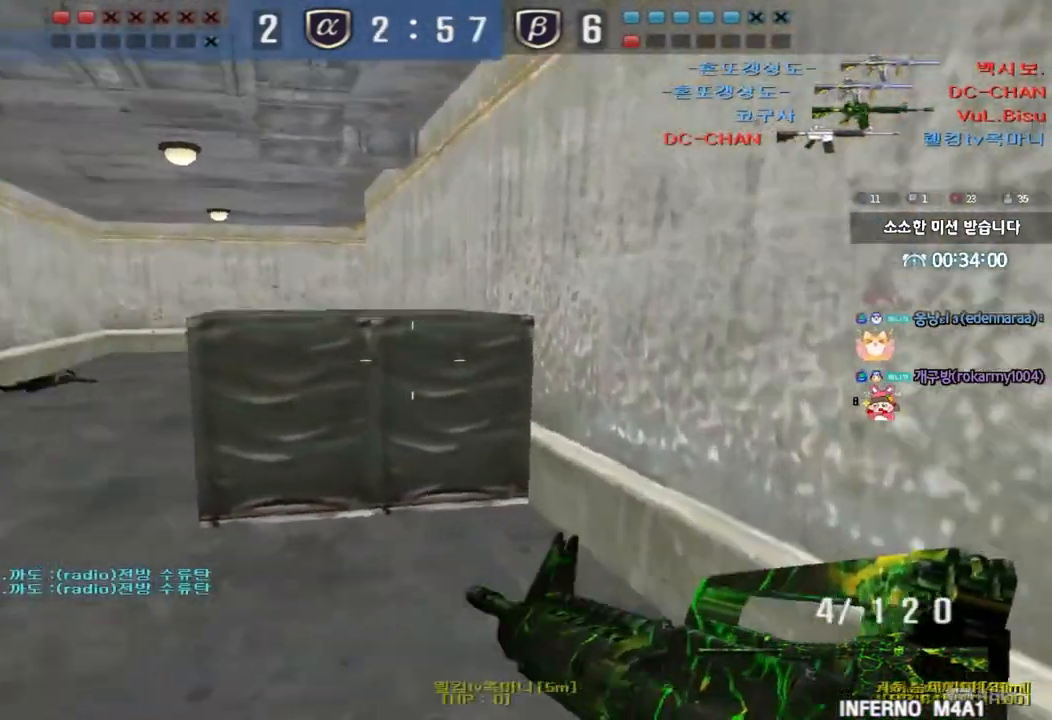
{"keys": ["a", "ctrl", "w"], "events": [[33, "w", "down"], [50, "d", "down"], [217, "ctrl", "down"], [217, "d", "up"], [250, "w", "up"], [267, "space", "down"], [350, "a", "down"], [350, "space", "up"], [350, "w", "down"], [367, "ctrl", "up"], [467, "ctrl", "down"]]}
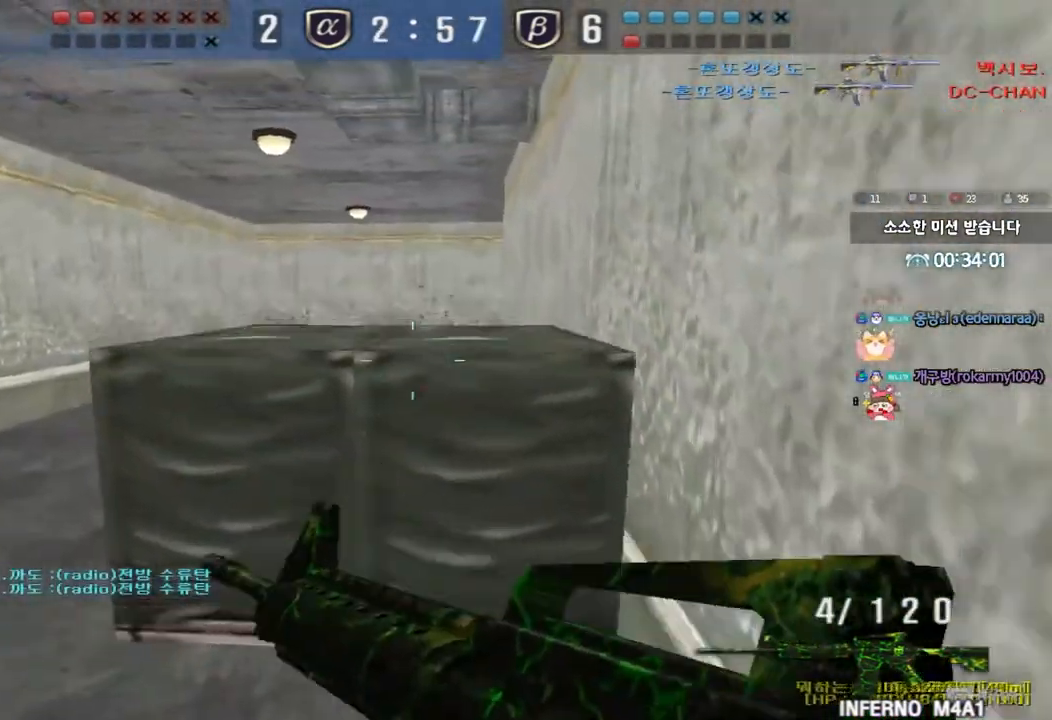
{"keys": ["ctrl"], "events": [[100, "ctrl", "up"], [183, "ctrl", "down"], [317, "ctrl", "up"], [467, "ctrl", "down"], [483, "w", "up"], [500, "a", "up"]]}
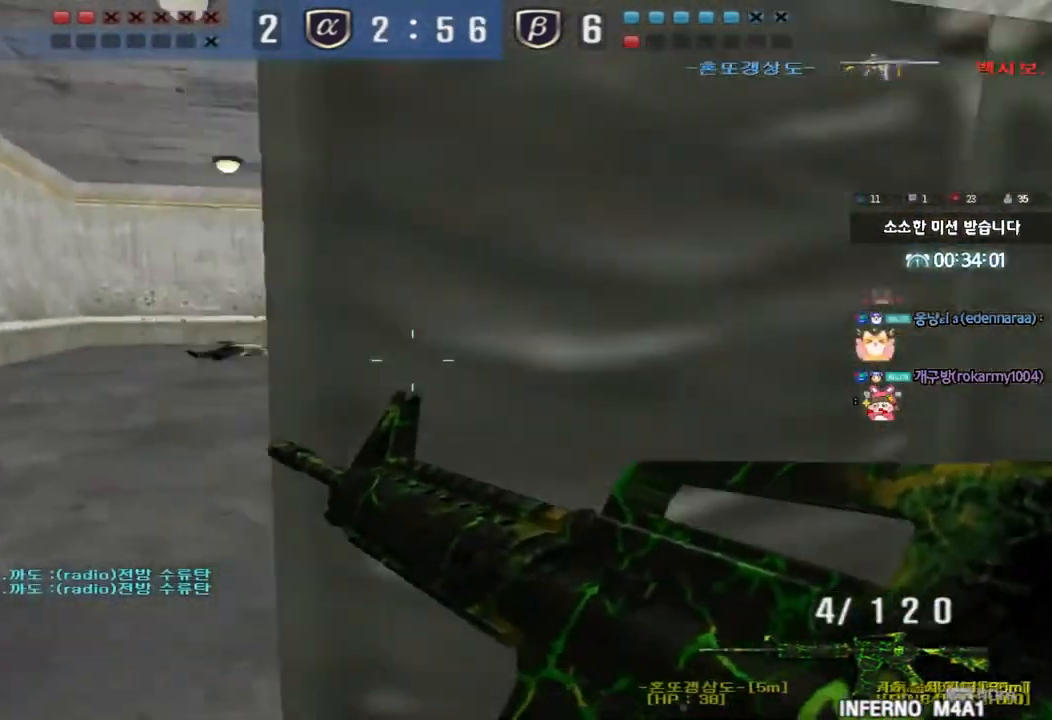
{"keys": ["a", "ctrl", "w"], "events": [[17, "space", "down"], [83, "space", "up"], [83, "w", "down"], [100, "a", "down"], [100, "ctrl", "up"], [200, "ctrl", "down"], [317, "ctrl", "up"], [433, "ctrl", "down"]]}
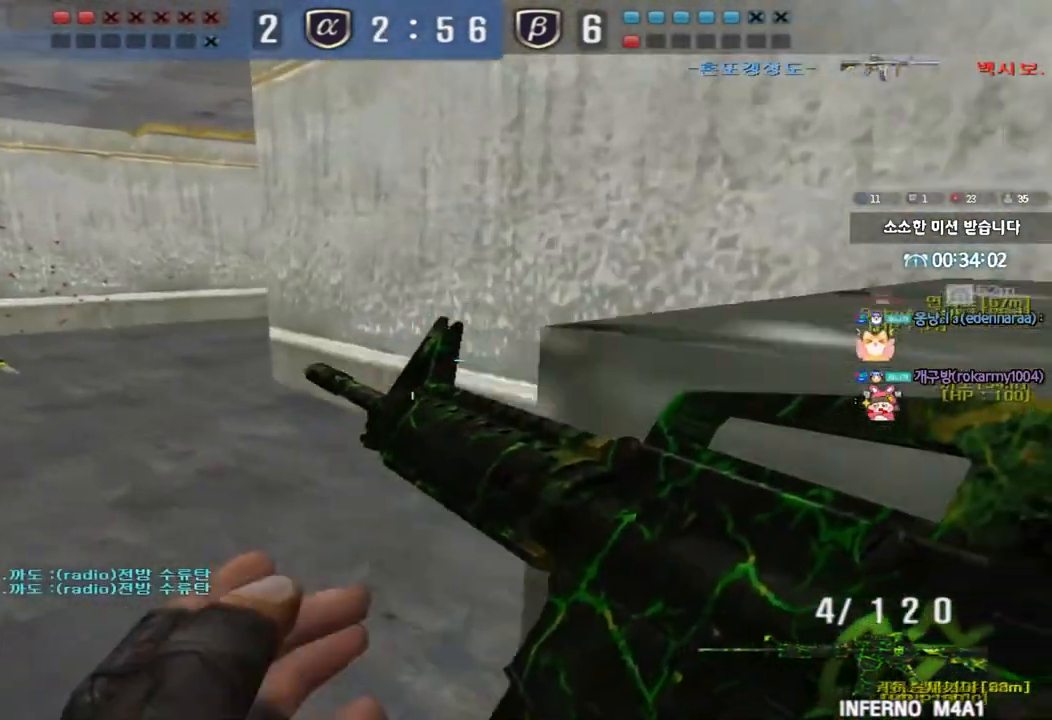
{"keys": ["a", "w"], "events": [[67, "ctrl", "up"], [250, "ctrl", "down"], [267, "w", "up"], [283, "a", "up"], [383, "a", "down"], [383, "w", "down"], [400, "ctrl", "up"]]}
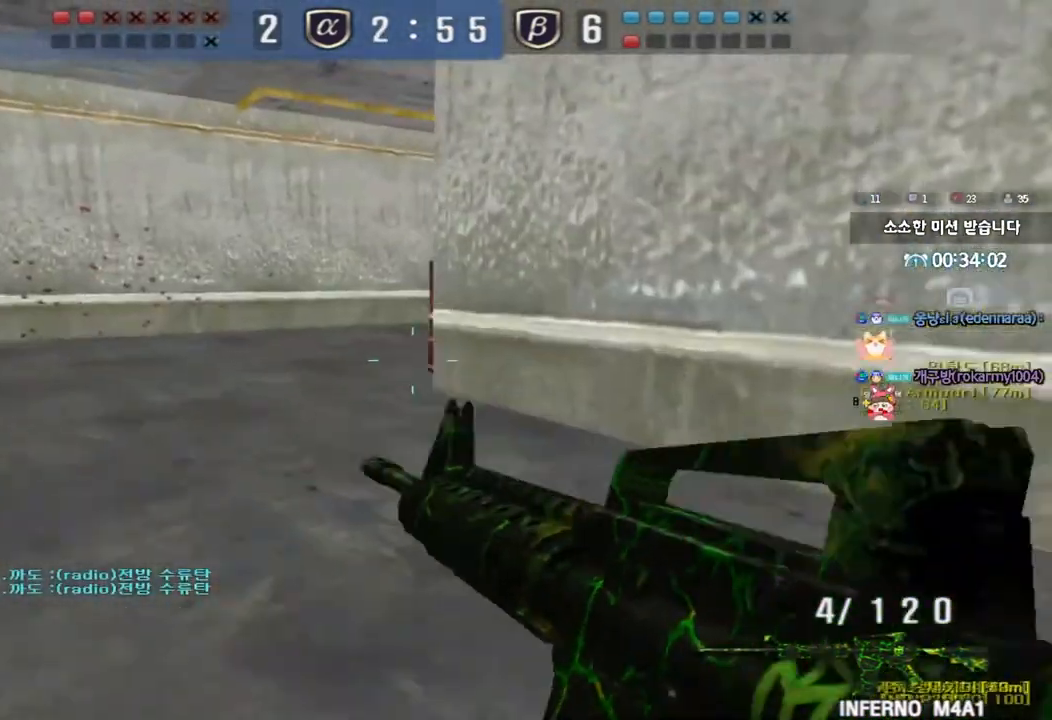
{"keys": ["a", "ctrl", "w"], "events": [[17, "ctrl", "down"], [33, "w", "up"], [50, "a", "up"], [67, "space", "down"], [133, "space", "up"], [150, "a", "down"], [150, "ctrl", "up"], [150, "w", "down"], [283, "ctrl", "down"], [383, "ctrl", "up"], [483, "ctrl", "down"]]}
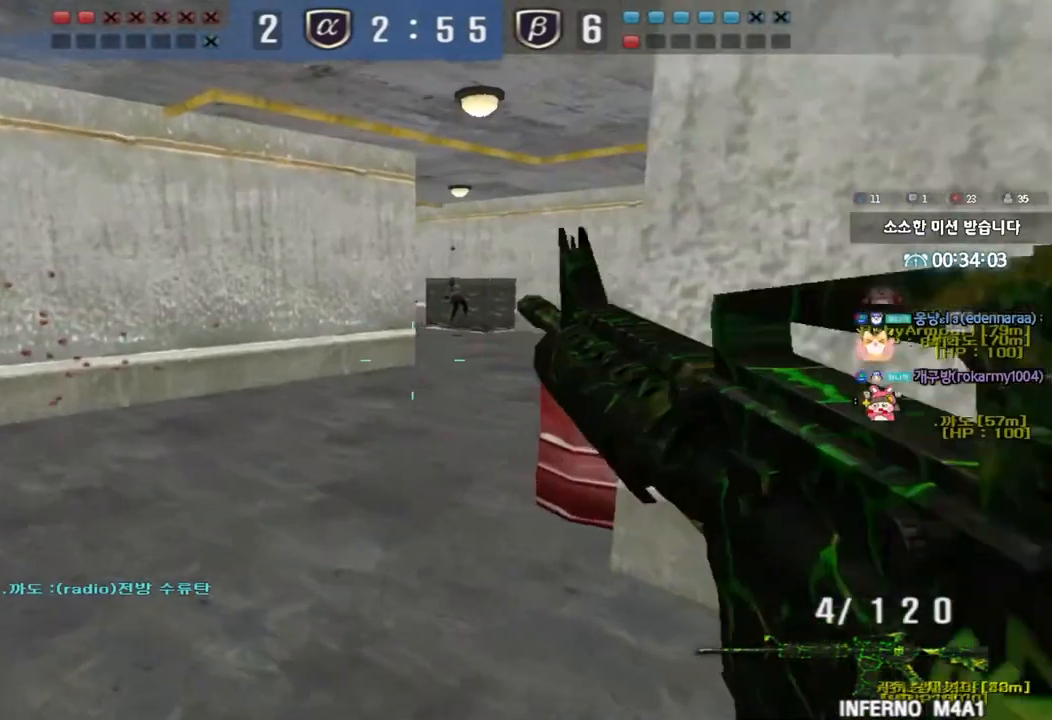
{"keys": ["d", "w"], "events": [[83, "a", "up"], [83, "ctrl", "up"], [100, "d", "down"]]}
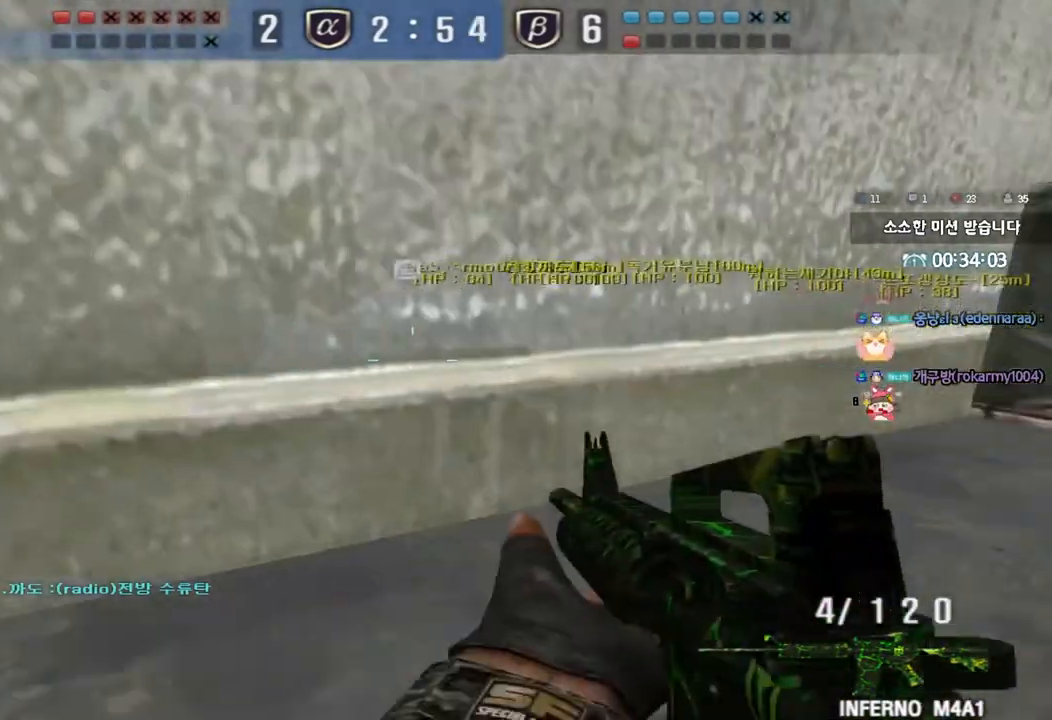
{"keys": ["d", "w"], "events": [[83, "d", "up"], [117, "a", "down"], [267, "a", "up"], [333, "d", "down"]]}
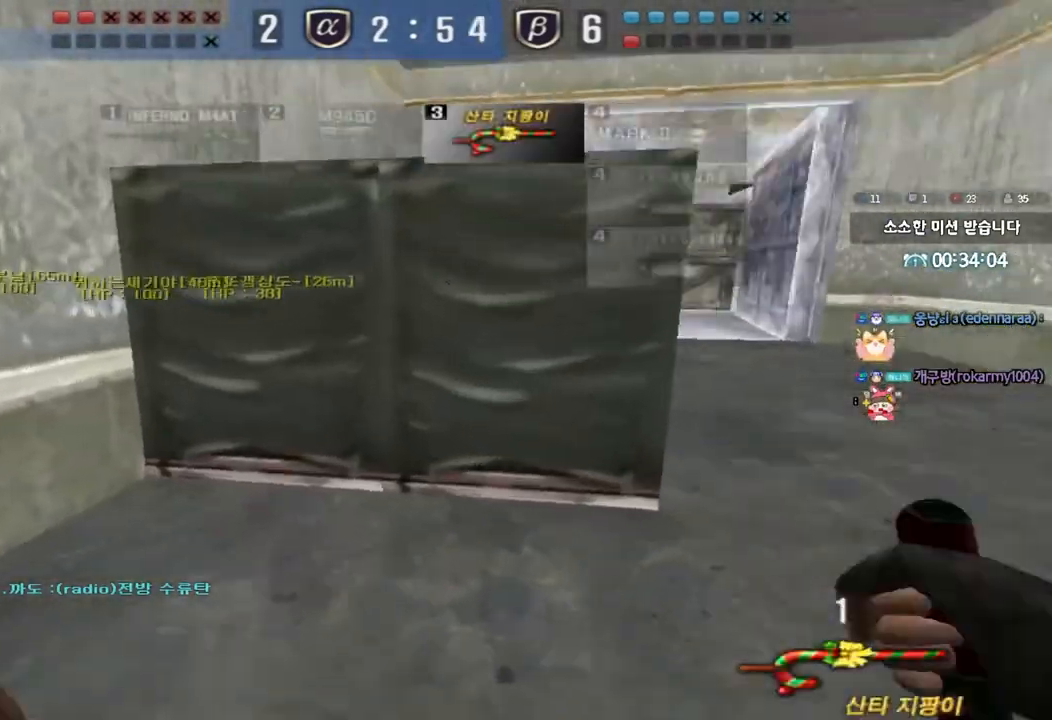
{"keys": ["d", "w"], "events": []}
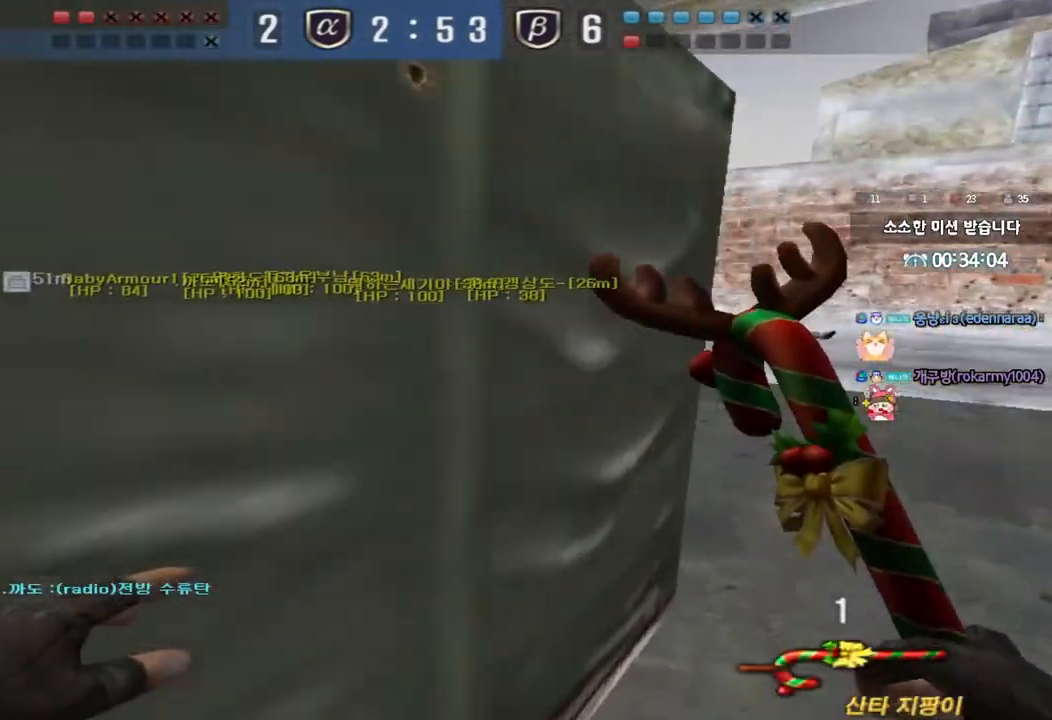
{"keys": ["d", "w"], "events": []}
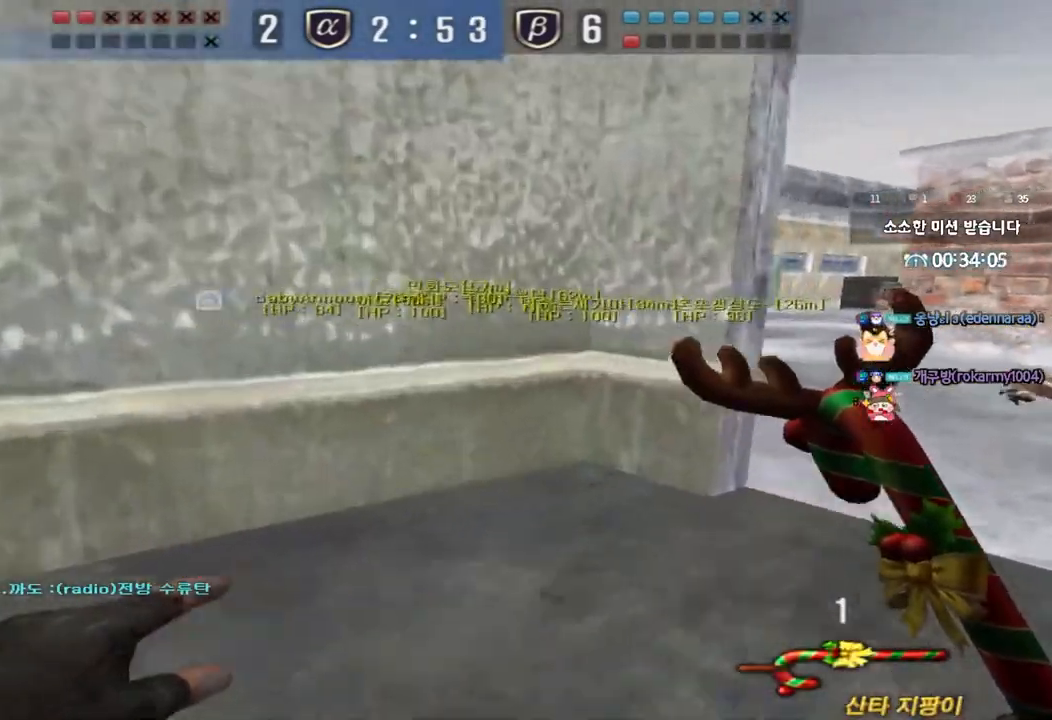
{"keys": ["d", "w"], "events": []}
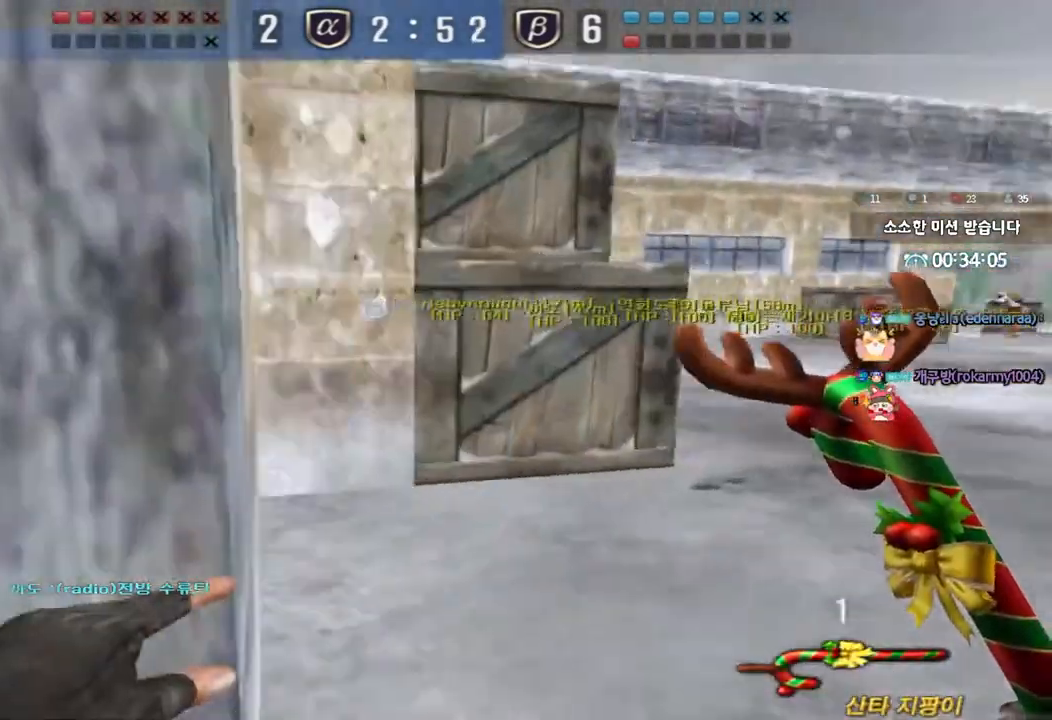
{"keys": ["d", "tab", "w"], "events": [[217, "tab", "down"]]}
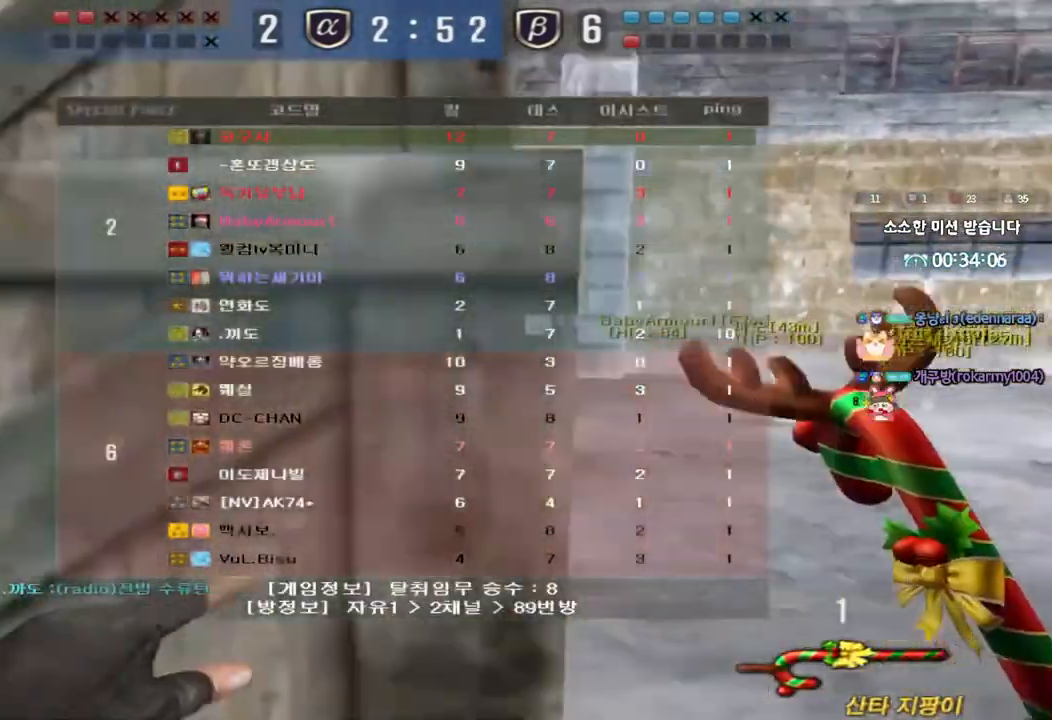
{"keys": ["d", "tab", "w"], "events": []}
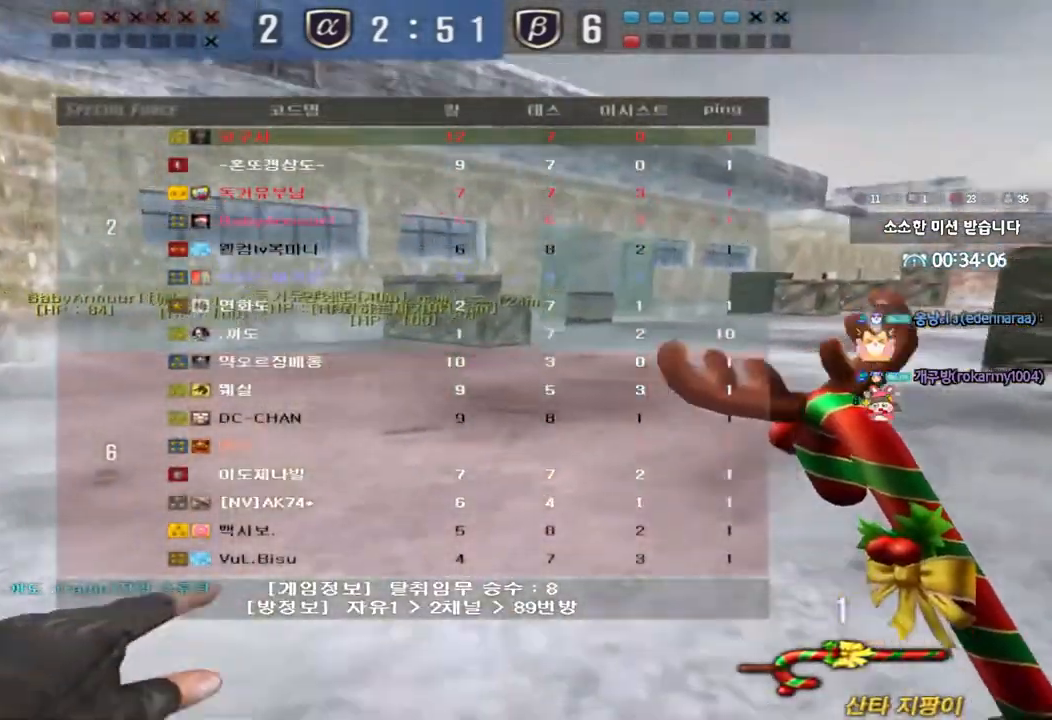
{"keys": ["d", "w"], "events": [[333, "tab", "up"]]}
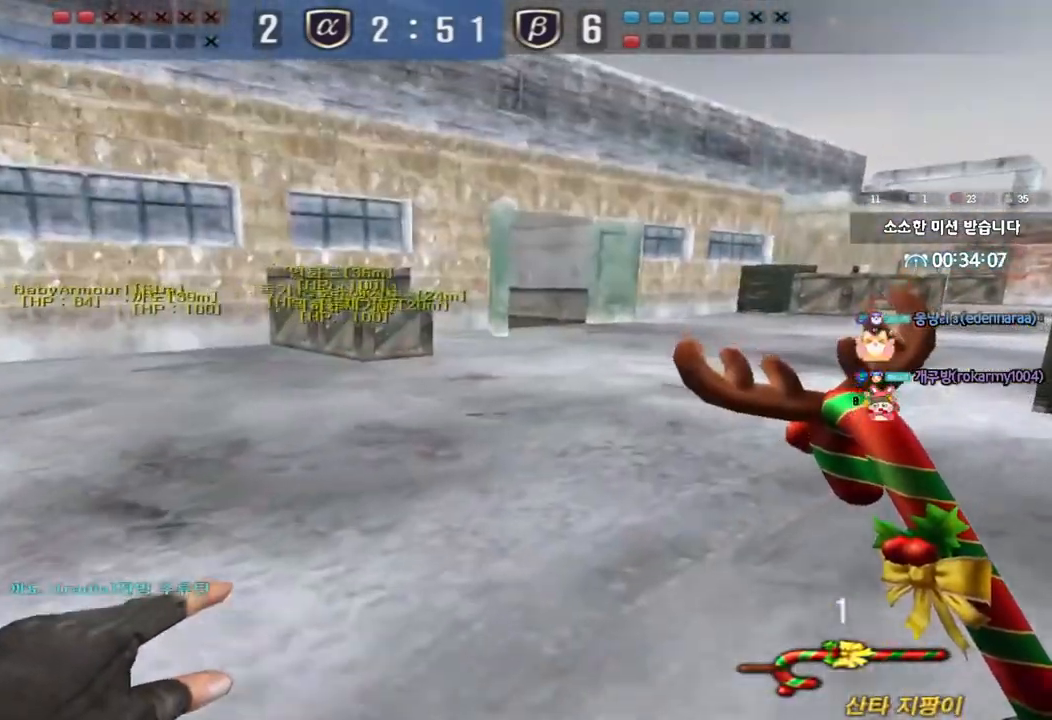
{"keys": ["d", "w"], "events": []}
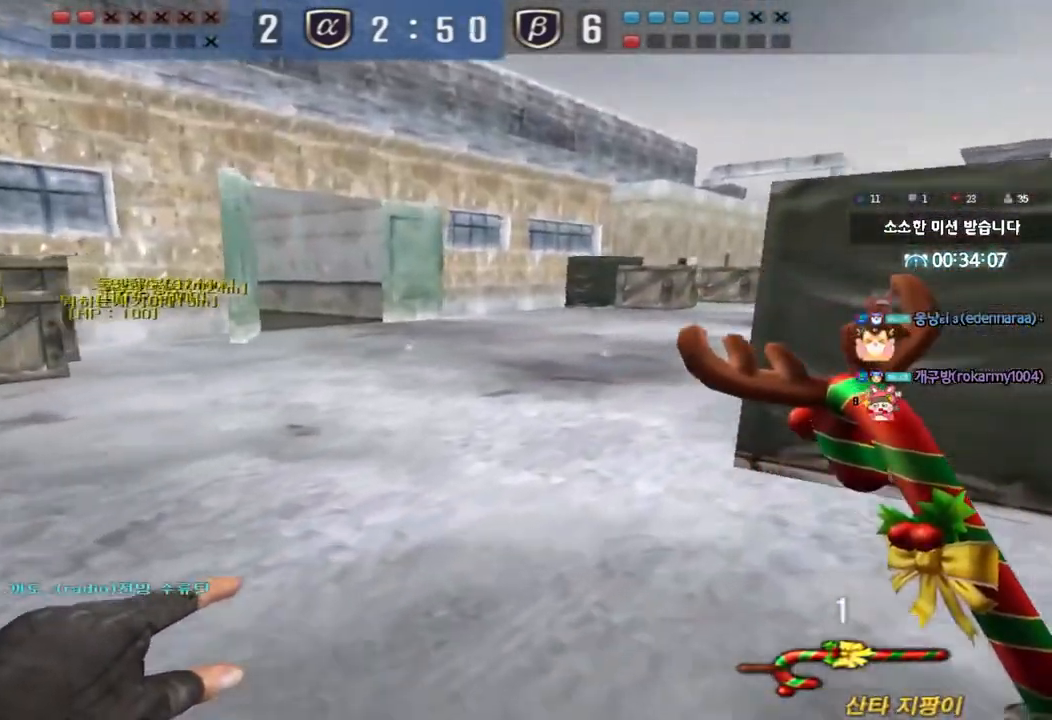
{"keys": ["d", "tab", "w"], "events": [[400, "tab", "down"]]}
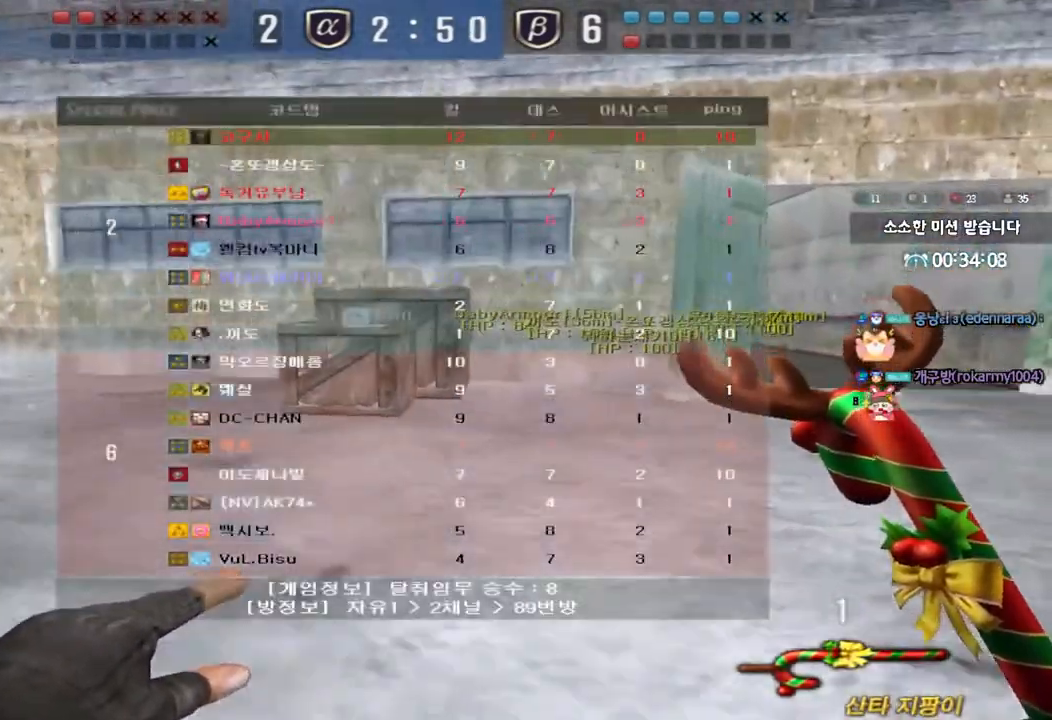
{"keys": ["shift"], "events": [[17, "tab", "up"], [317, "shift", "down"], [333, "d", "up"], [350, "w", "up"], [383, "space", "down"], [483, "space", "up"]]}
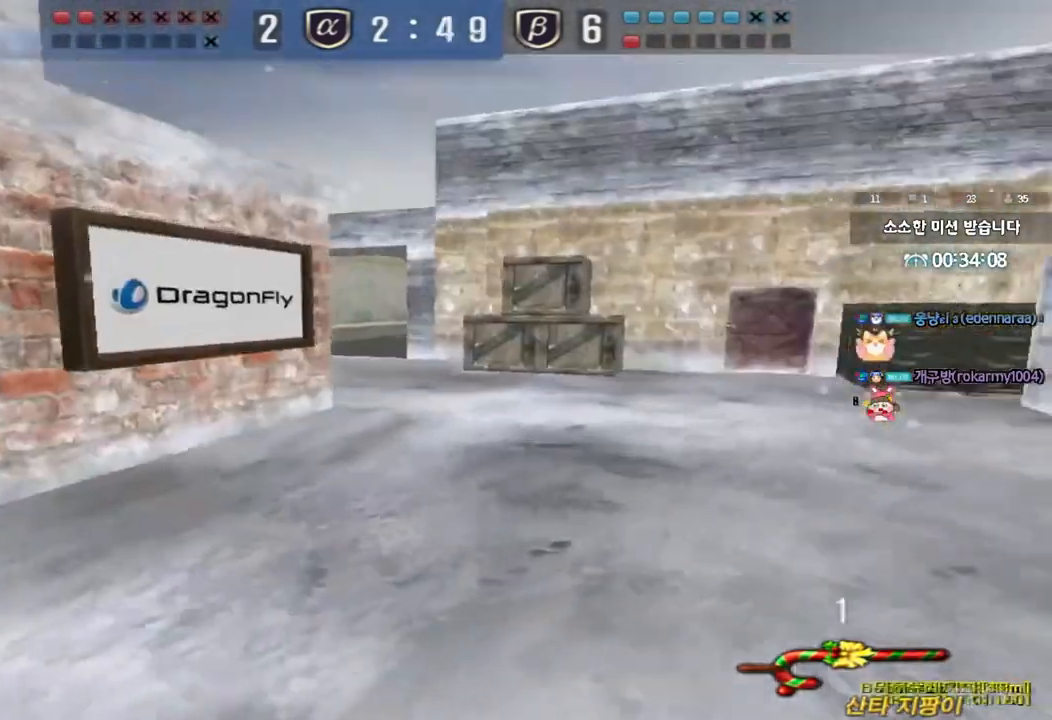
{"keys": ["d"], "events": [[17, "shift", "up"], [483, "d", "down"]]}
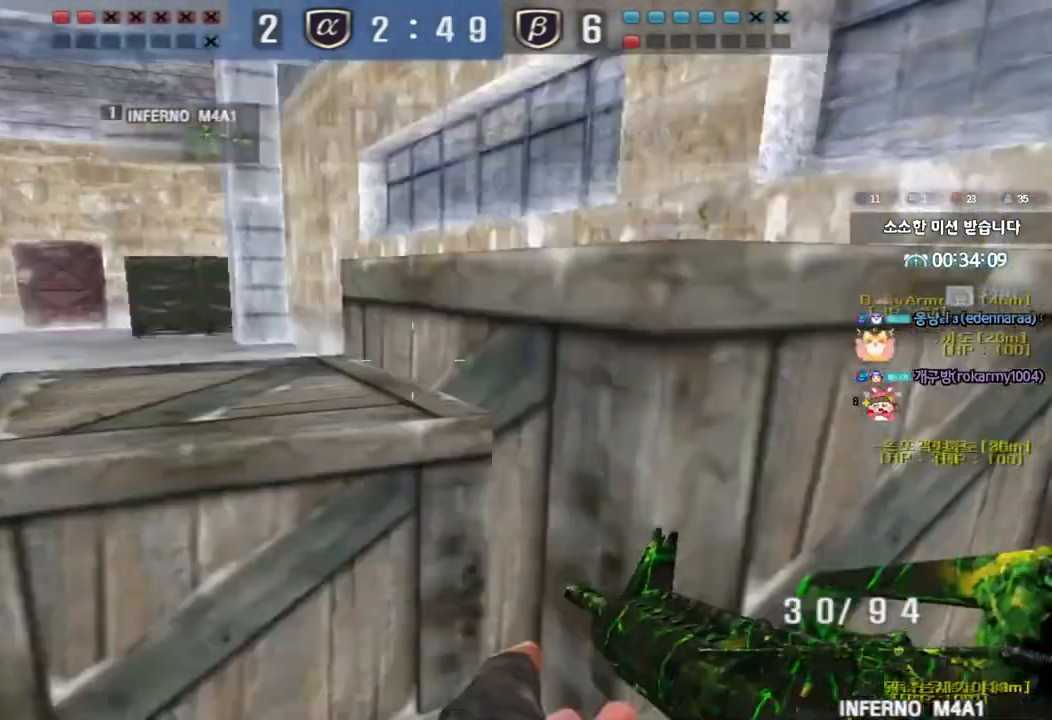
{"keys": ["shift"], "events": [[167, "s", "down"], [250, "d", "up"], [250, "shift", "down"], [300, "a", "down"], [433, "s", "up"], [450, "a", "up"]]}
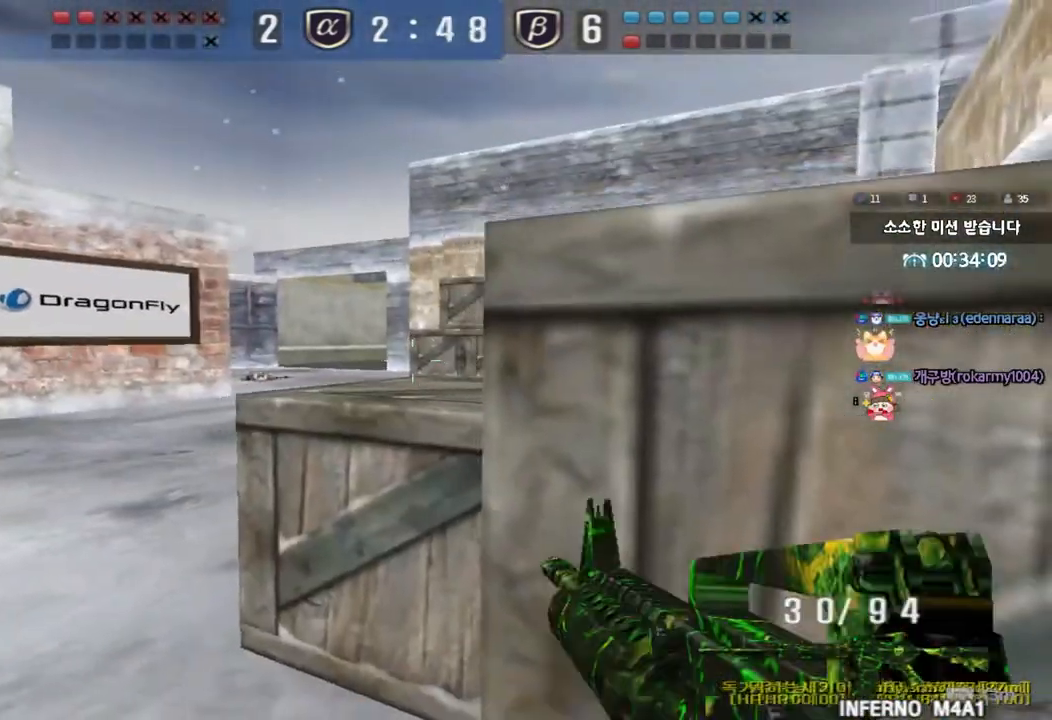
{"keys": ["shift"], "events": [[67, "w", "down"], [100, "d", "down"], [233, "d", "up"], [417, "w", "up"]]}
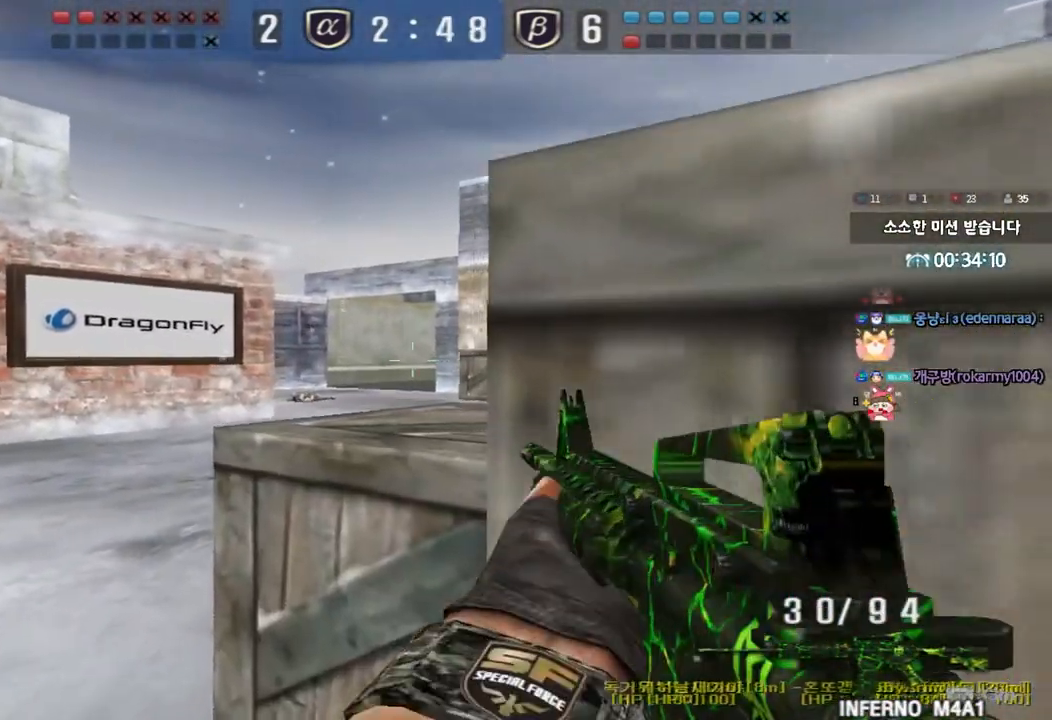
{"keys": ["shift"], "events": [[50, "d", "down"], [133, "d", "up"], [283, "d", "down"], [333, "d", "up"]]}